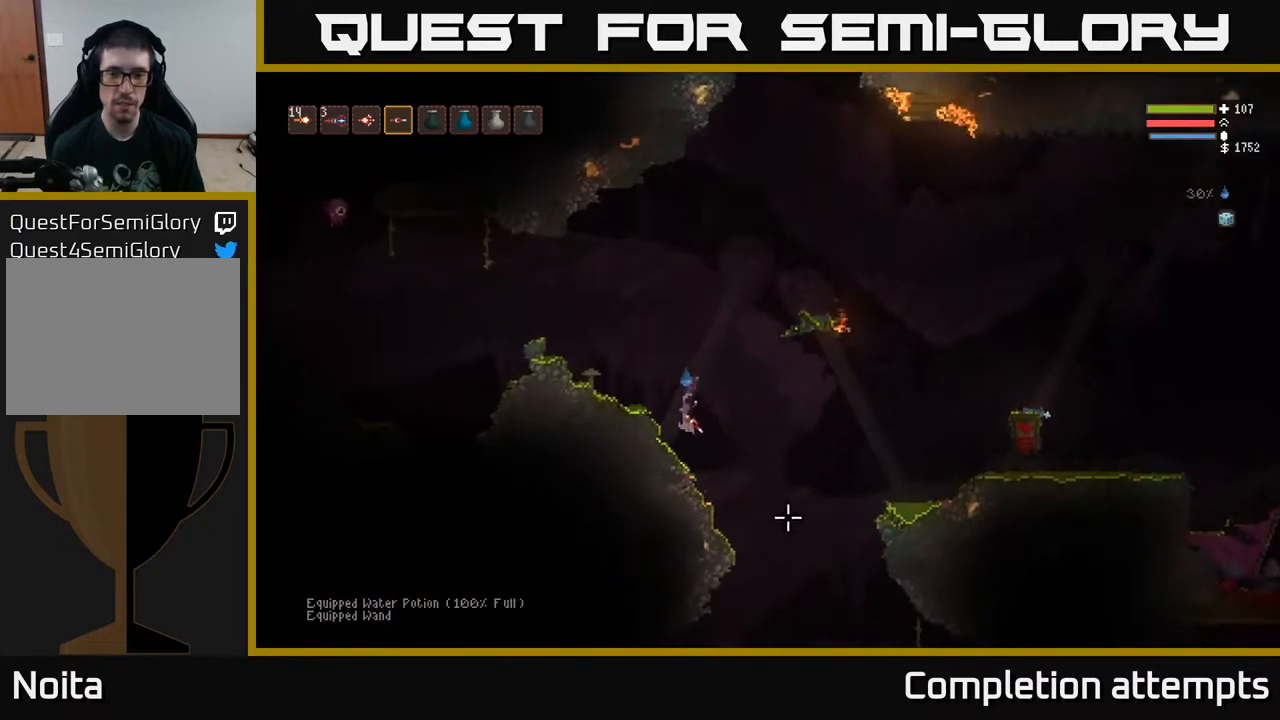
Gameplay with a controller (Xbox layout); each line is a JSON object with the inputs held at the frame after it. "events" lists button and stick changes between this image and that frame as [ms after this image, input, new state], when the widget could be followed in between.
{"buttons": [], "left_stick": "center", "right_stick": "right", "events": [[50, "left_stick", "up-left"], [133, "right_stick", "right"], [150, "left_stick", "center"]]}
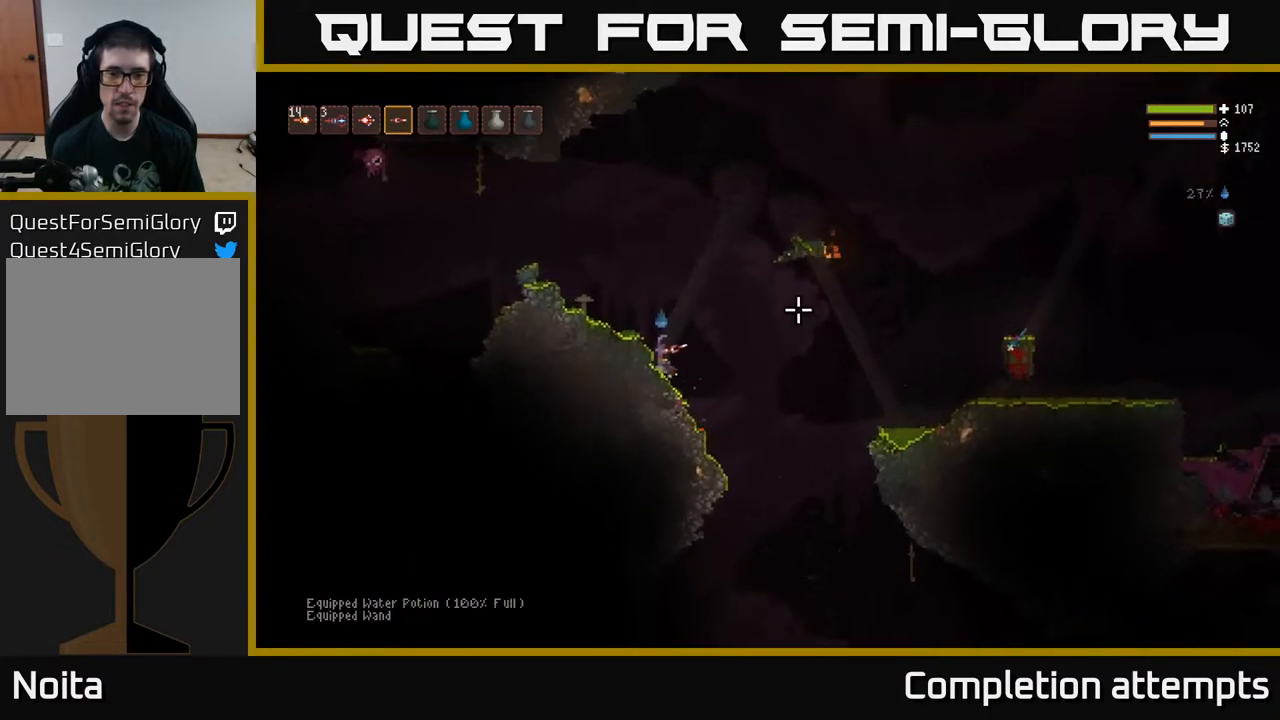
{"buttons": ["L2", "R2"], "left_stick": "right", "right_stick": "up-left", "events": [[17, "left_stick", "right"], [67, "right_stick", "up-right"], [167, "L2", "down"], [317, "right_stick", "up-left"], [467, "R2", "down"]]}
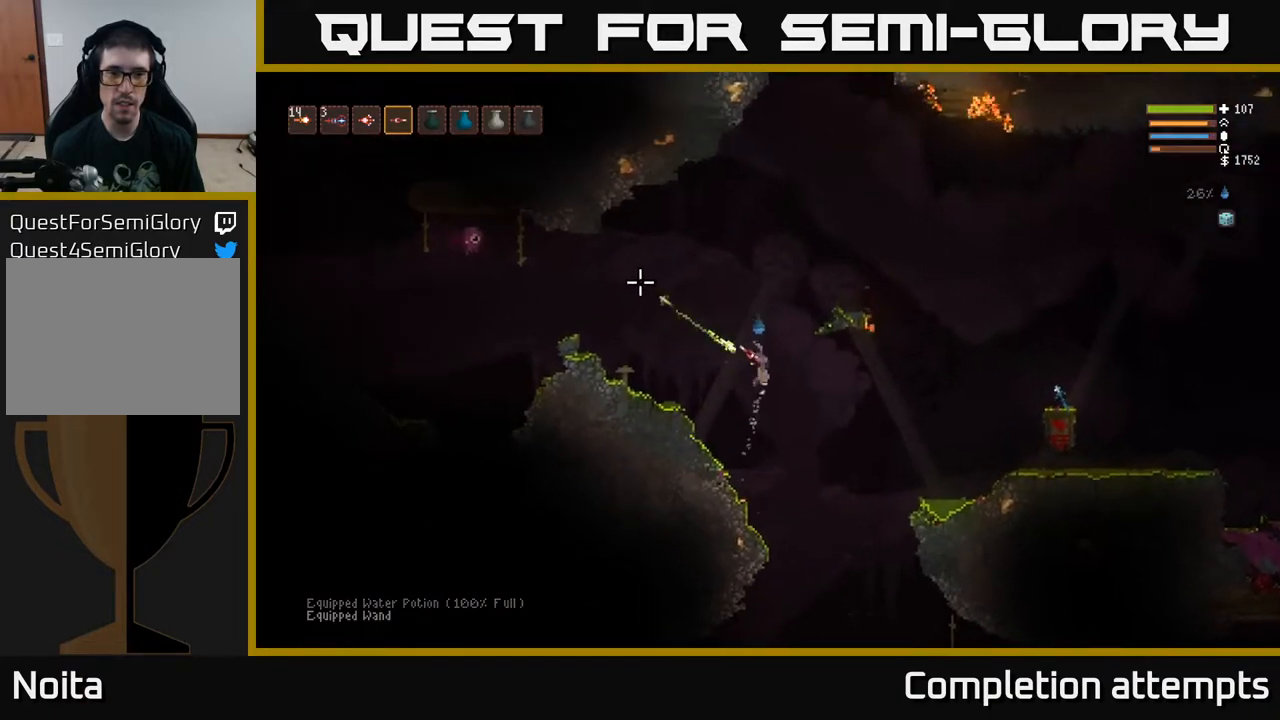
{"buttons": [], "left_stick": "right", "right_stick": "left", "events": [[67, "R2", "up"], [100, "right_stick", "left"], [217, "left_stick", "center"], [300, "R2", "down"], [333, "left_stick", "right"], [417, "R2", "up"], [467, "L2", "up"]]}
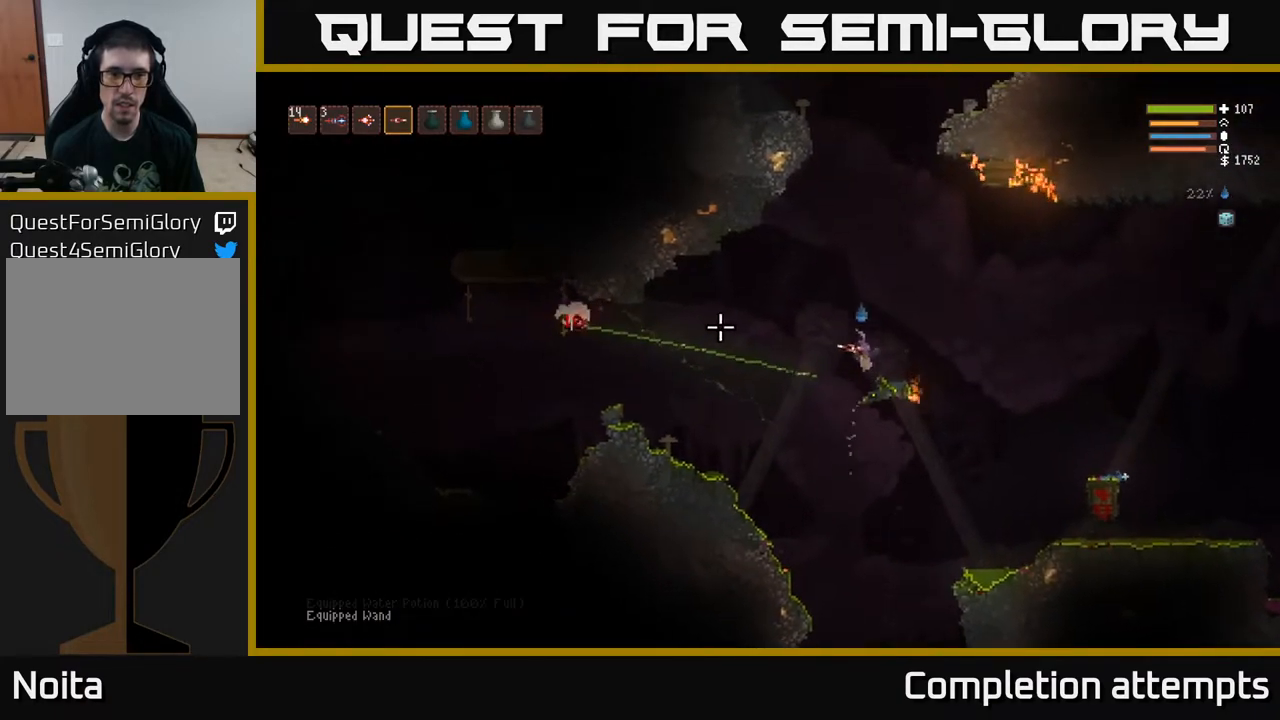
{"buttons": [], "left_stick": "left", "right_stick": "left", "events": [[233, "left_stick", "center"], [267, "R2", "down"], [350, "R2", "up"], [400, "left_stick", "left"]]}
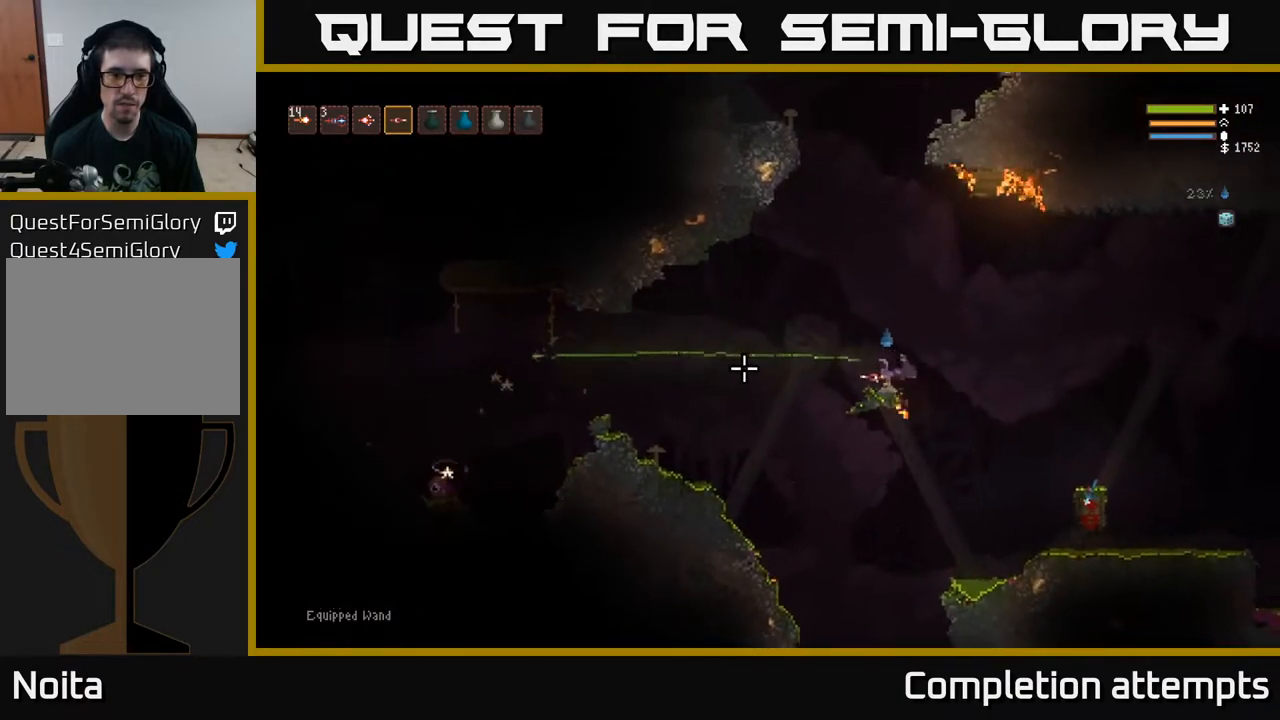
{"buttons": [], "left_stick": "left", "right_stick": "left", "events": [[200, "L2", "down"], [283, "R2", "down"], [350, "L2", "up"], [367, "R2", "up"]]}
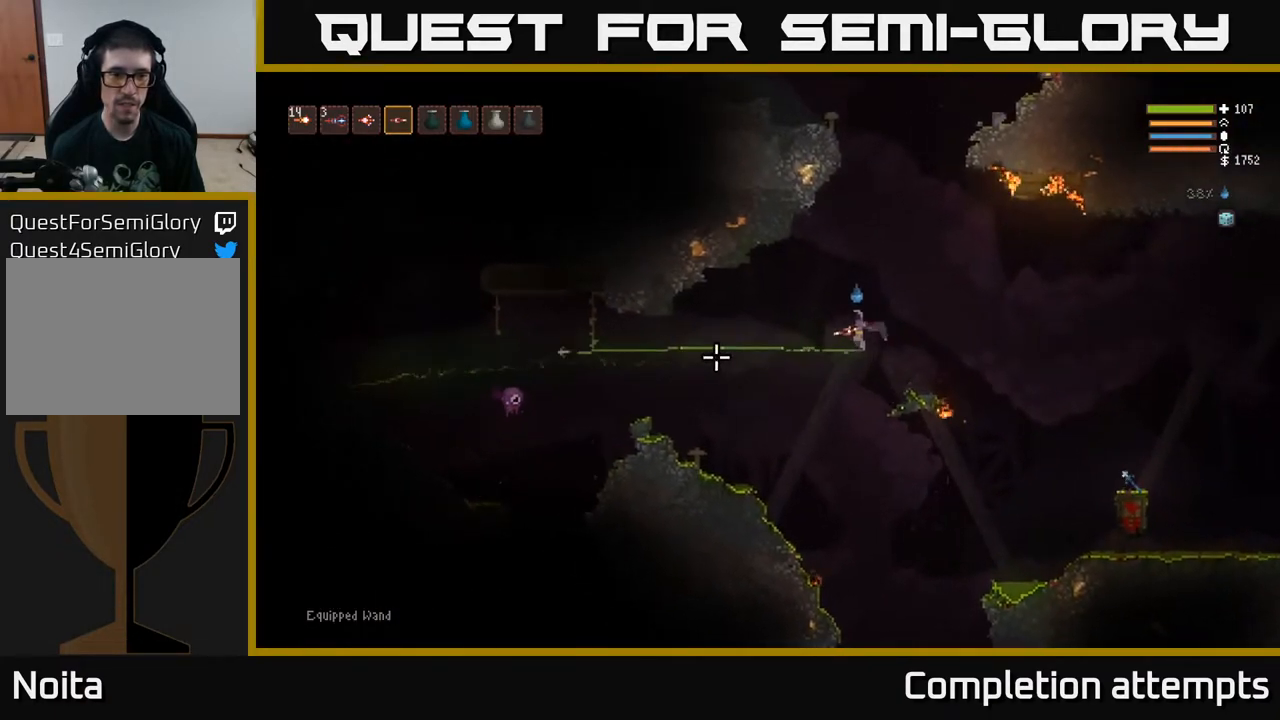
{"buttons": [], "left_stick": "left", "right_stick": "left", "events": [[217, "L2", "down"], [283, "R2", "down"], [350, "L2", "up"], [367, "R2", "up"]]}
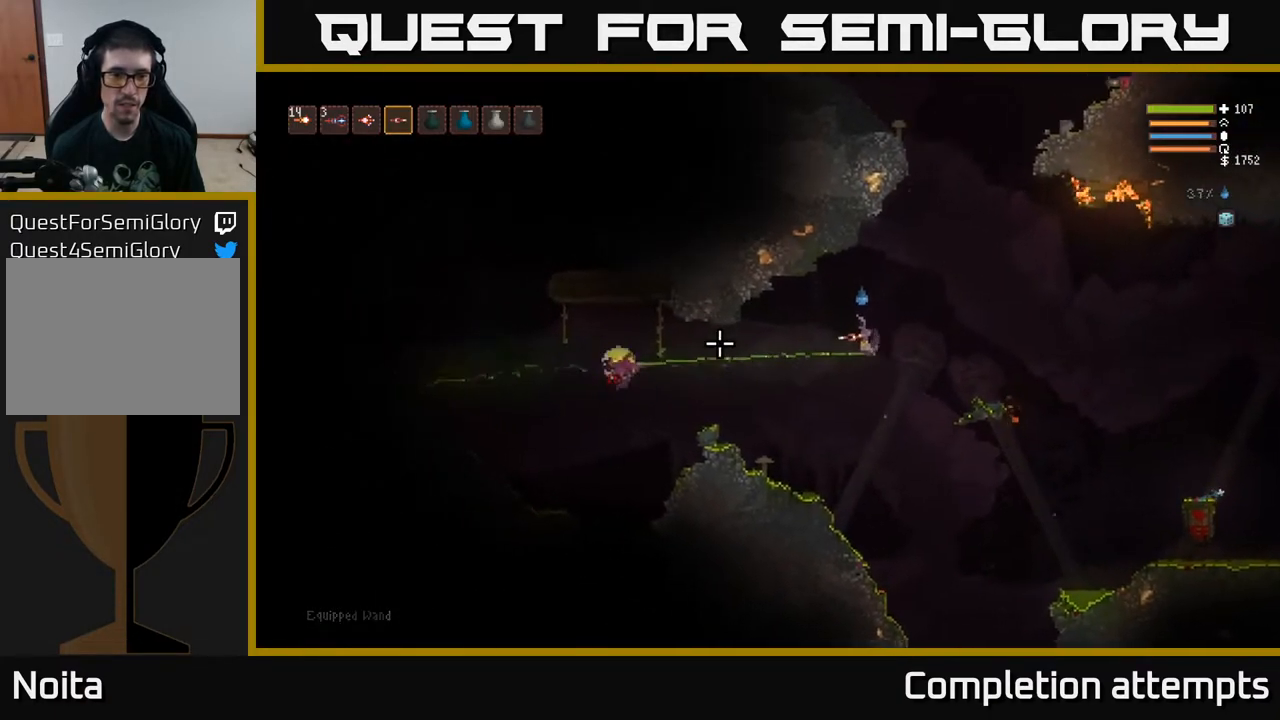
{"buttons": [], "left_stick": "left", "right_stick": "left", "events": [[383, "L2", "down"], [483, "L2", "up"]]}
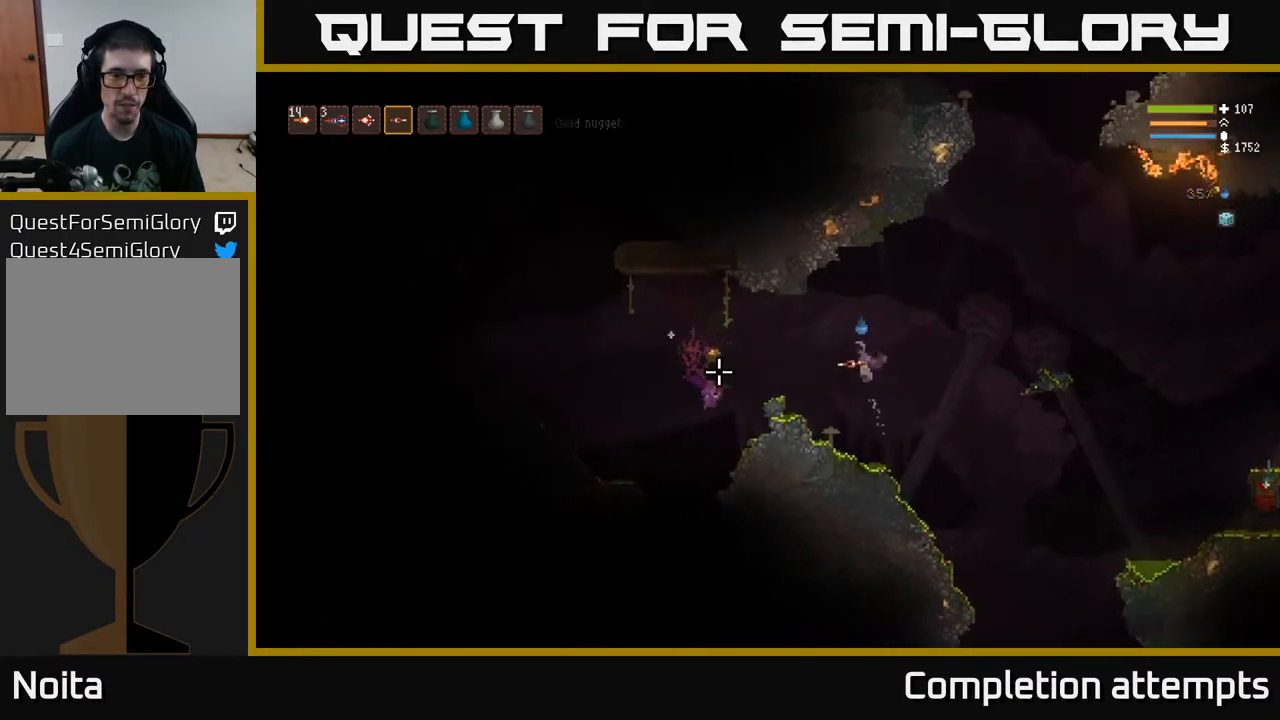
{"buttons": [], "left_stick": "left", "right_stick": "left", "events": [[217, "L2", "down"], [350, "L2", "up"]]}
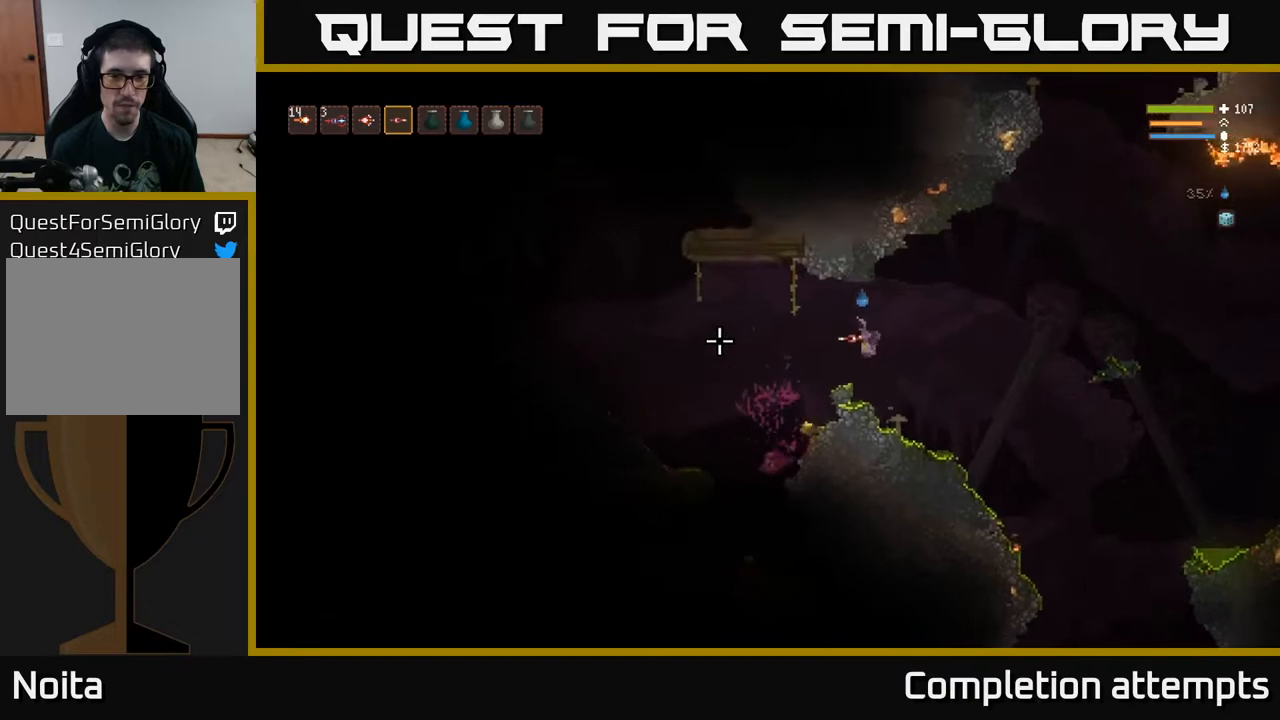
{"buttons": ["L2"], "left_stick": "left", "right_stick": "left", "events": [[467, "L2", "down"]]}
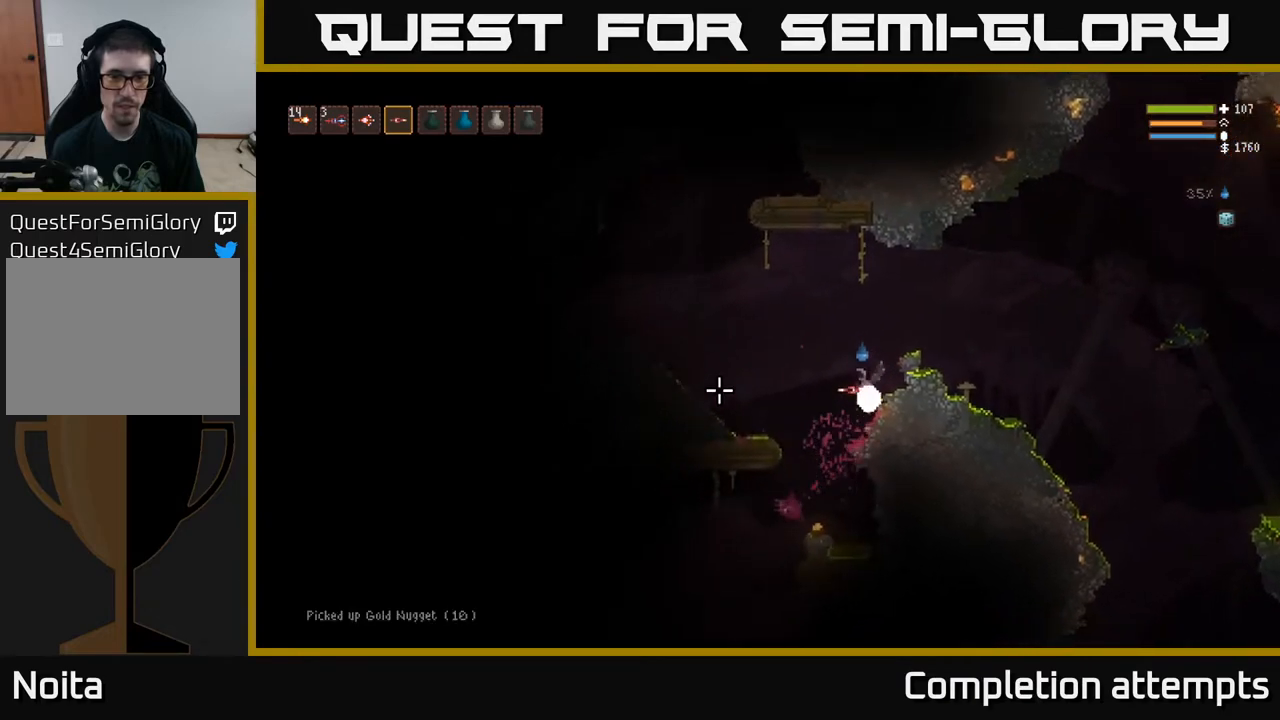
{"buttons": [], "left_stick": "left", "right_stick": "left", "events": [[150, "L2", "up"]]}
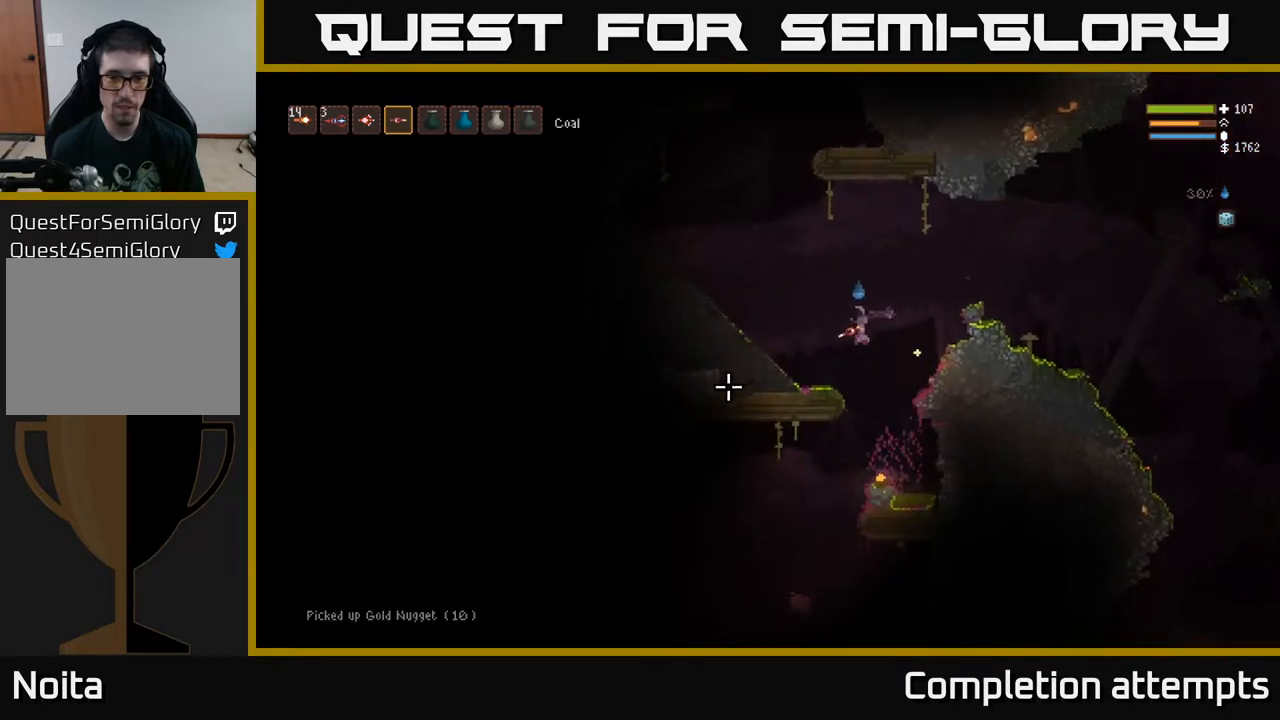
{"buttons": [], "left_stick": "right", "right_stick": "left", "events": [[150, "left_stick", "right"]]}
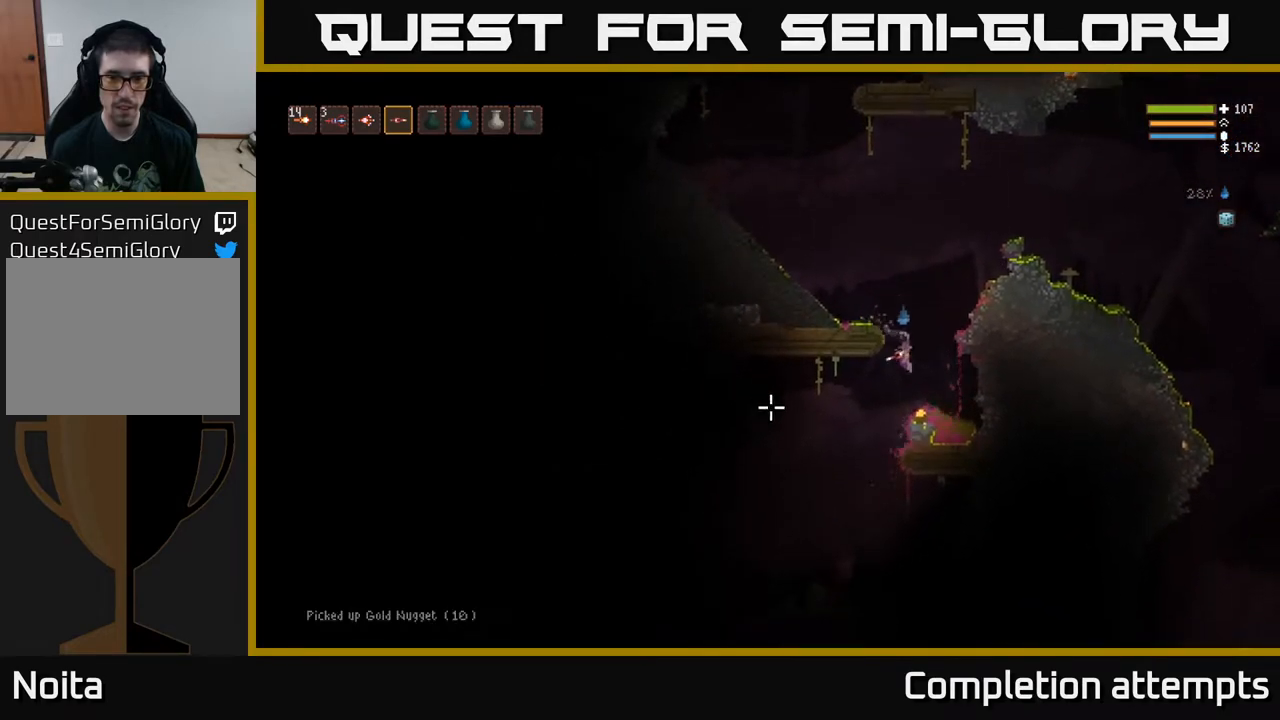
{"buttons": [], "left_stick": "left", "right_stick": "down-left", "events": [[117, "L2", "down"], [117, "left_stick", "left"], [317, "L2", "up"], [367, "right_stick", "down-left"]]}
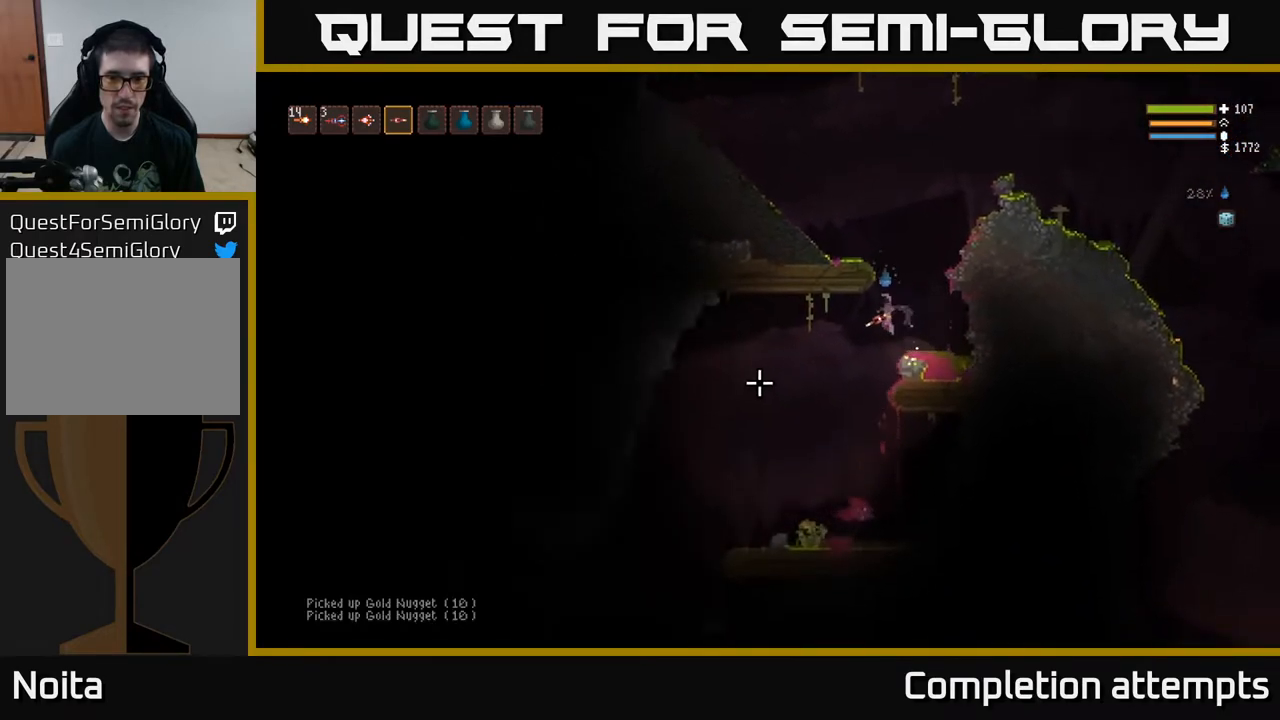
{"buttons": ["L2"], "left_stick": "left", "right_stick": "down-left", "events": [[450, "L2", "down"]]}
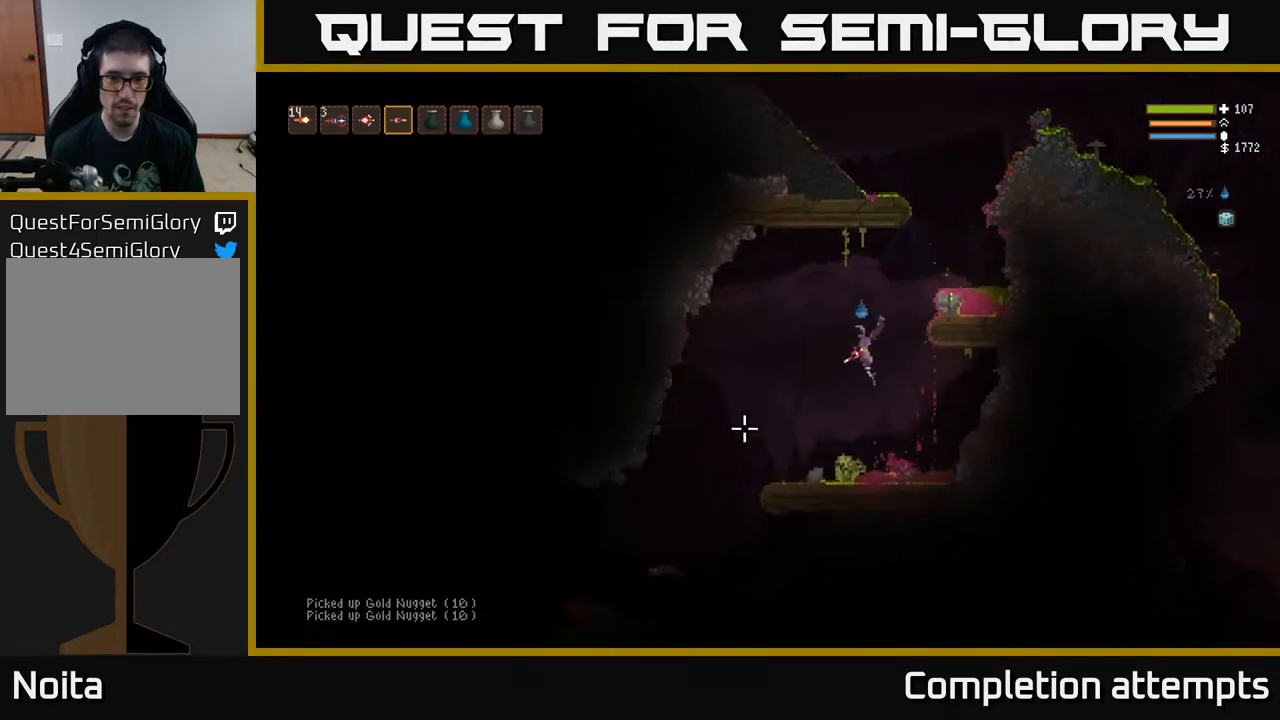
{"buttons": [], "left_stick": "left", "right_stick": "down-left", "events": [[83, "L2", "up"], [217, "R2", "down"], [317, "R2", "up"]]}
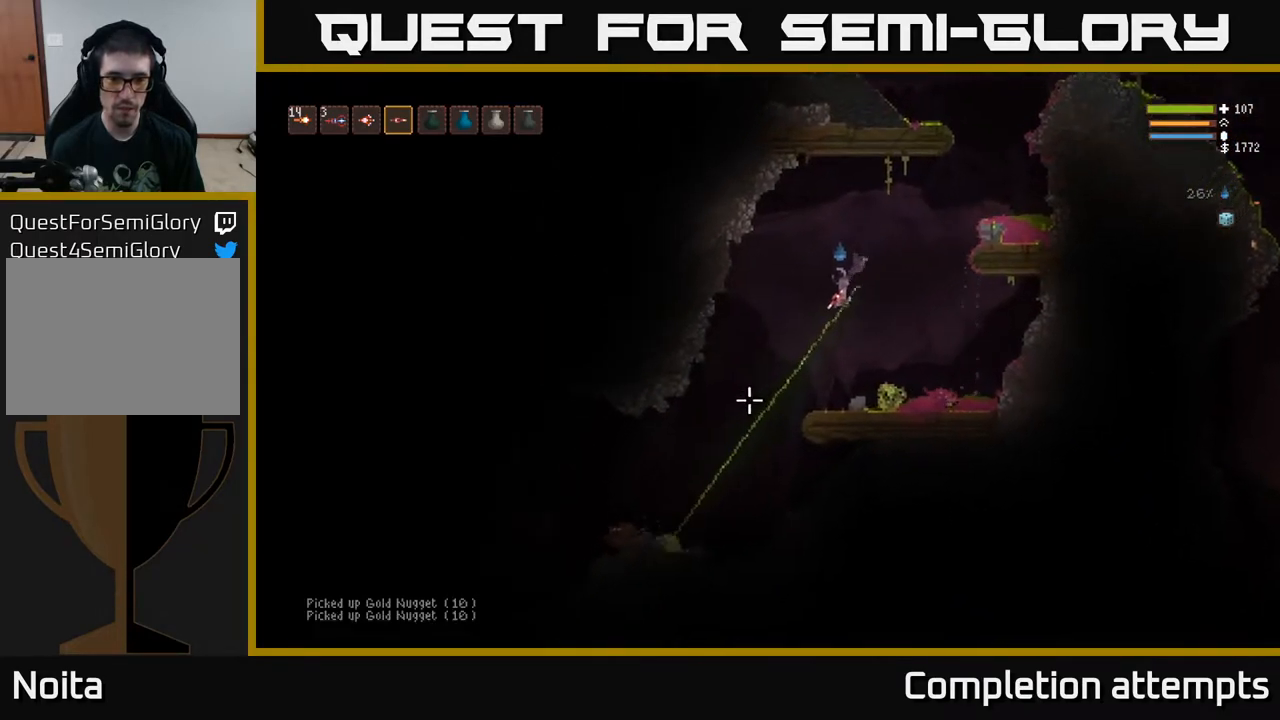
{"buttons": [], "left_stick": "left", "right_stick": "down-left", "events": [[150, "L2", "down"], [167, "R2", "down"], [250, "R2", "up"], [267, "L2", "up"]]}
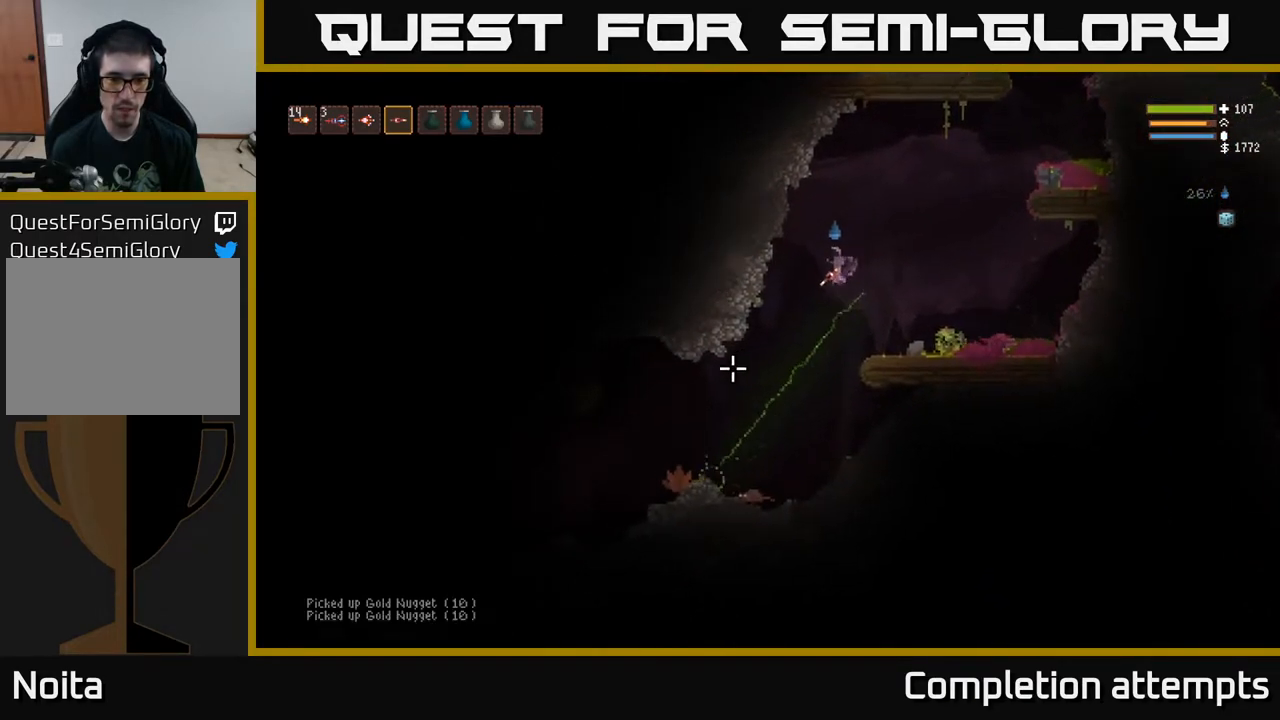
{"buttons": [], "left_stick": "center", "right_stick": "down", "events": [[150, "right_stick", "down"], [183, "R2", "down"], [267, "L2", "down"], [267, "R2", "up"], [317, "left_stick", "center"], [400, "L2", "up"]]}
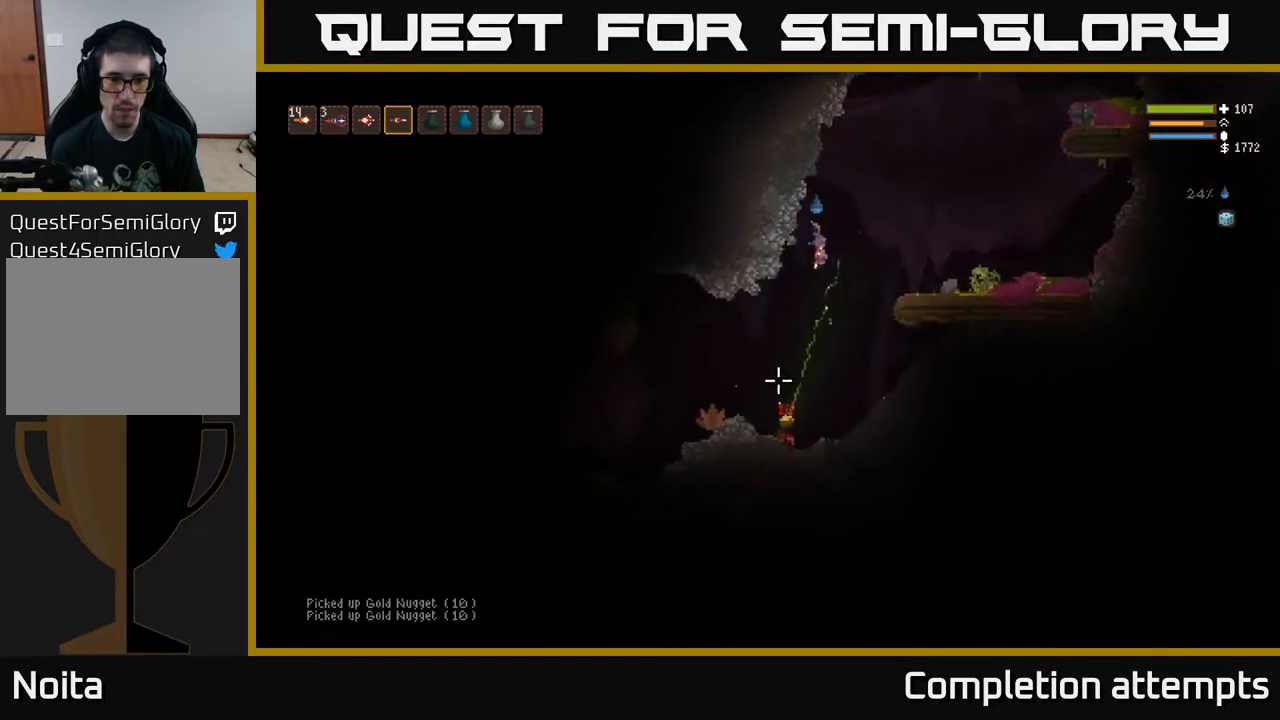
{"buttons": ["R2"], "left_stick": "left", "right_stick": "down-left", "events": [[133, "left_stick", "left"], [183, "right_stick", "down-left"], [300, "left_stick", "center"], [450, "left_stick", "left"], [500, "R2", "down"]]}
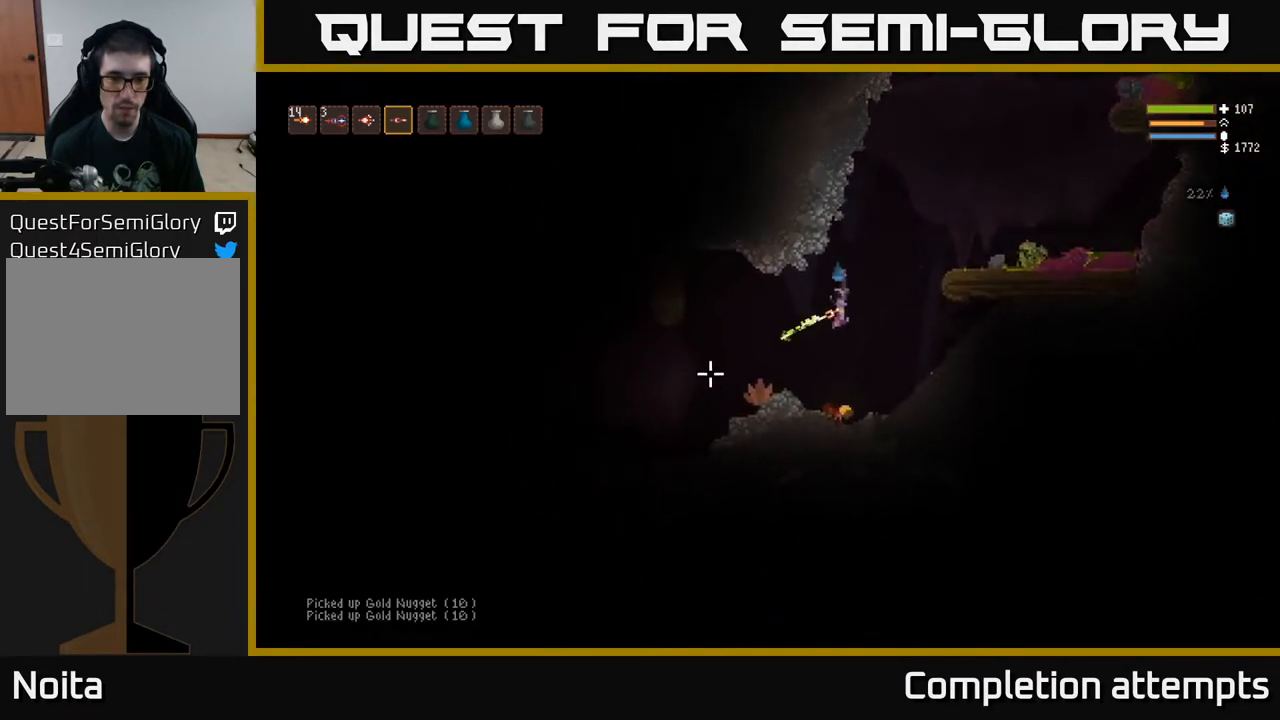
{"buttons": ["L2"], "left_stick": "left", "right_stick": "down-left", "events": [[83, "R2", "up"], [167, "left_stick", "center"], [217, "left_stick", "left"], [233, "L2", "down"]]}
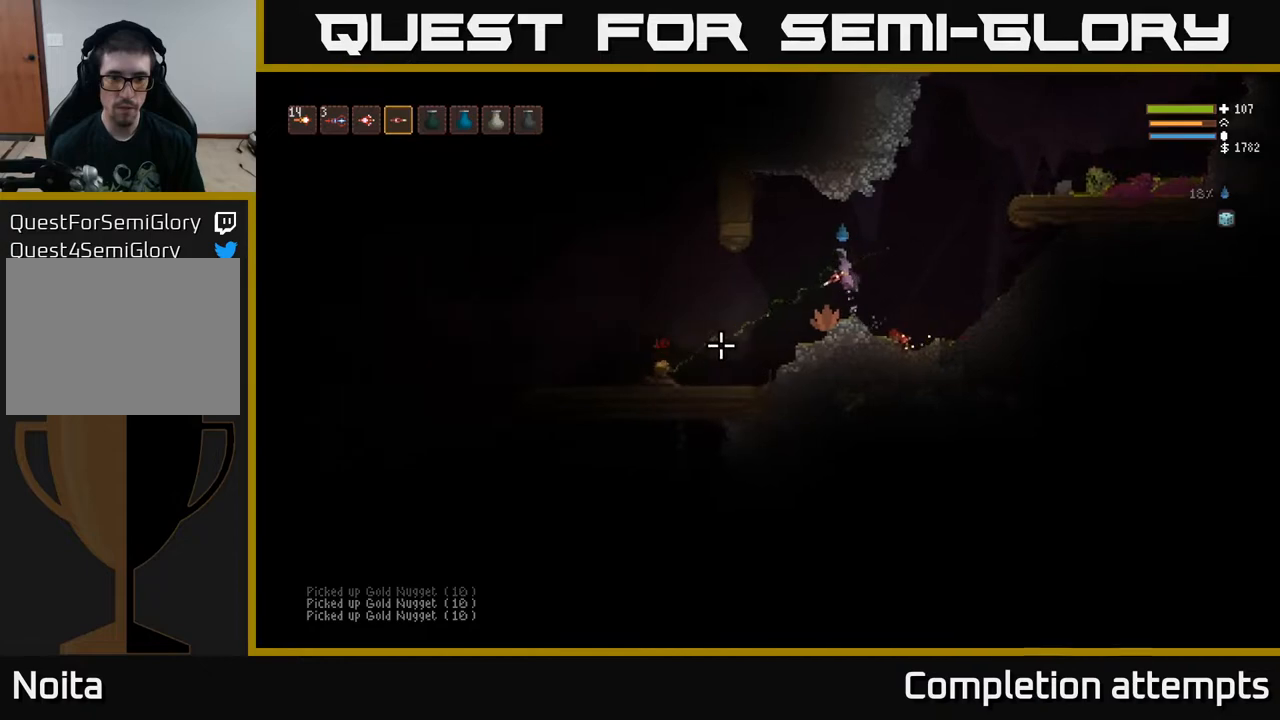
{"buttons": [], "left_stick": "left", "right_stick": "left", "events": [[117, "L2", "up"], [233, "right_stick", "left"]]}
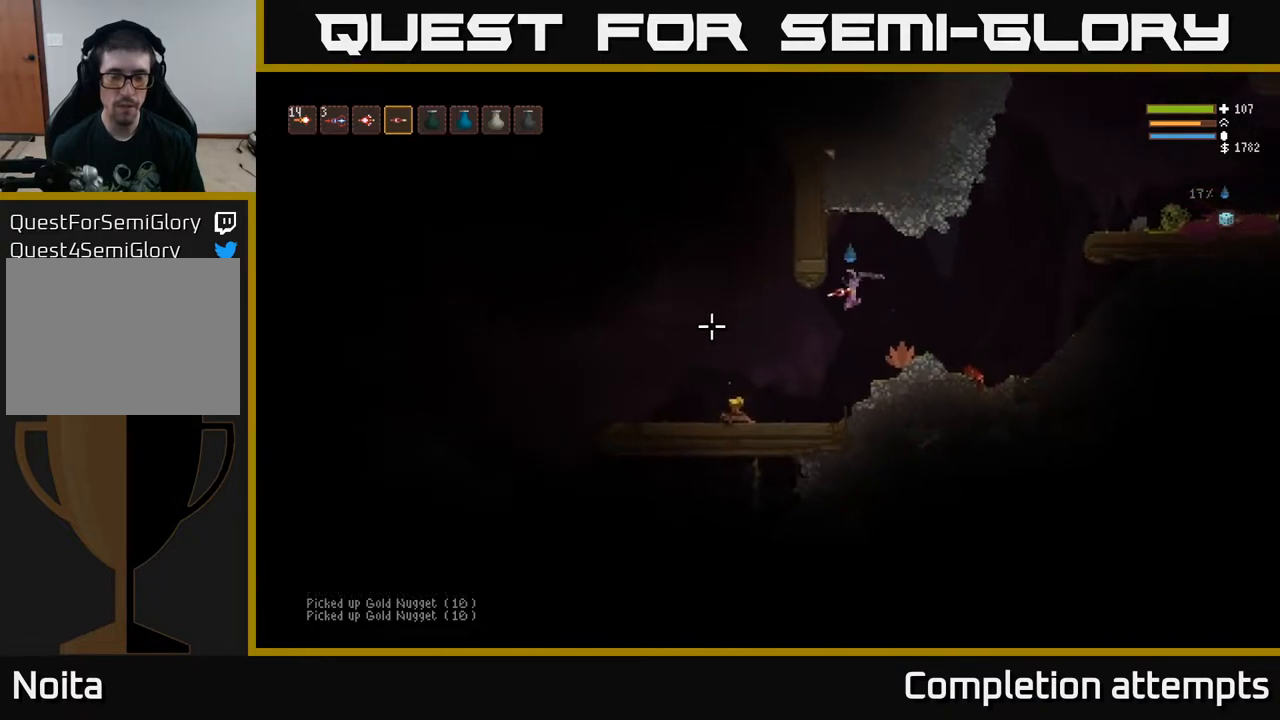
{"buttons": [], "left_stick": "left", "right_stick": "up-left", "events": [[350, "right_stick", "up-left"]]}
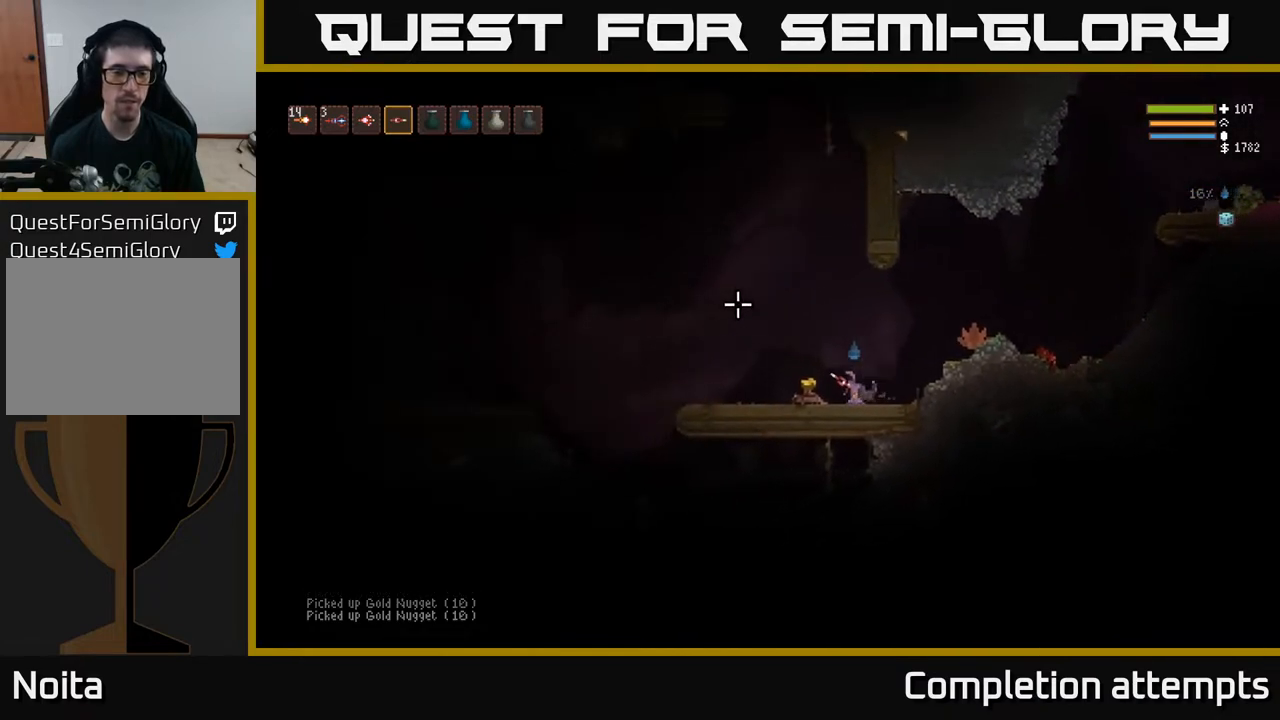
{"buttons": ["L2"], "left_stick": "left", "right_stick": "down-left", "events": [[217, "right_stick", "left"], [483, "right_stick", "down-left"], [500, "L2", "down"]]}
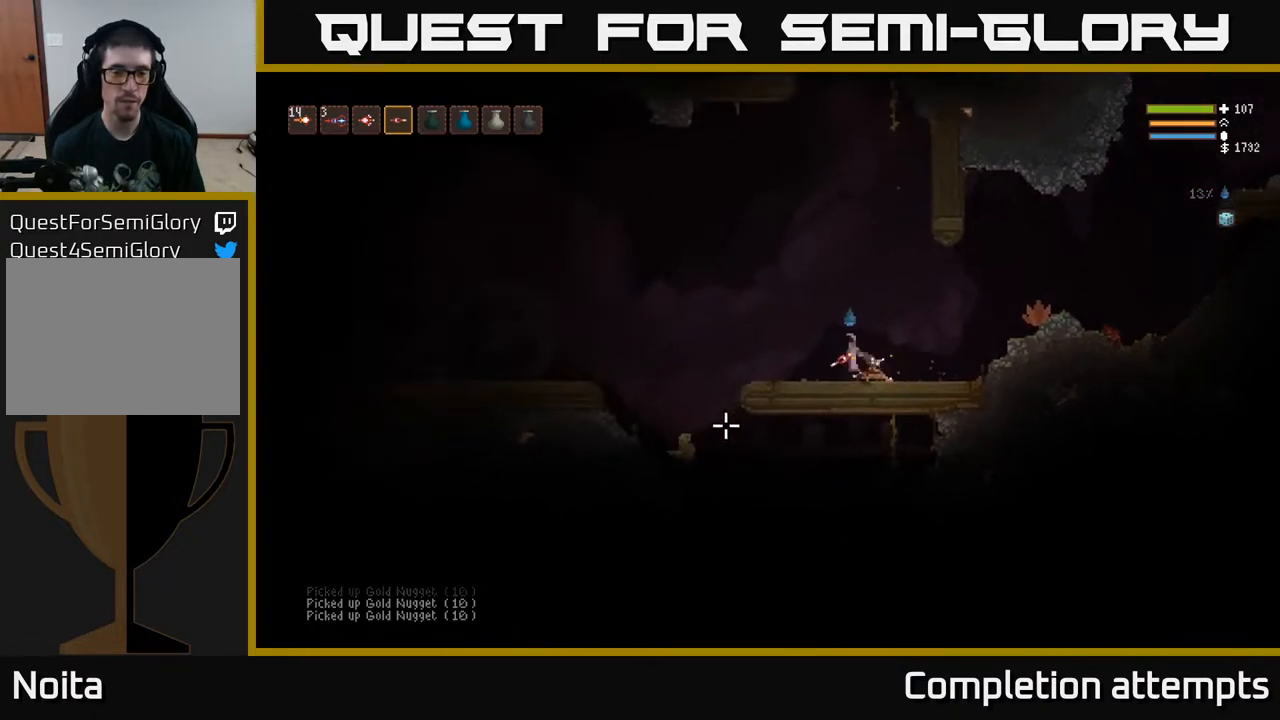
{"buttons": [], "left_stick": "left", "right_stick": "down-left", "events": [[267, "L2", "up"], [267, "R2", "down"], [333, "R2", "up"]]}
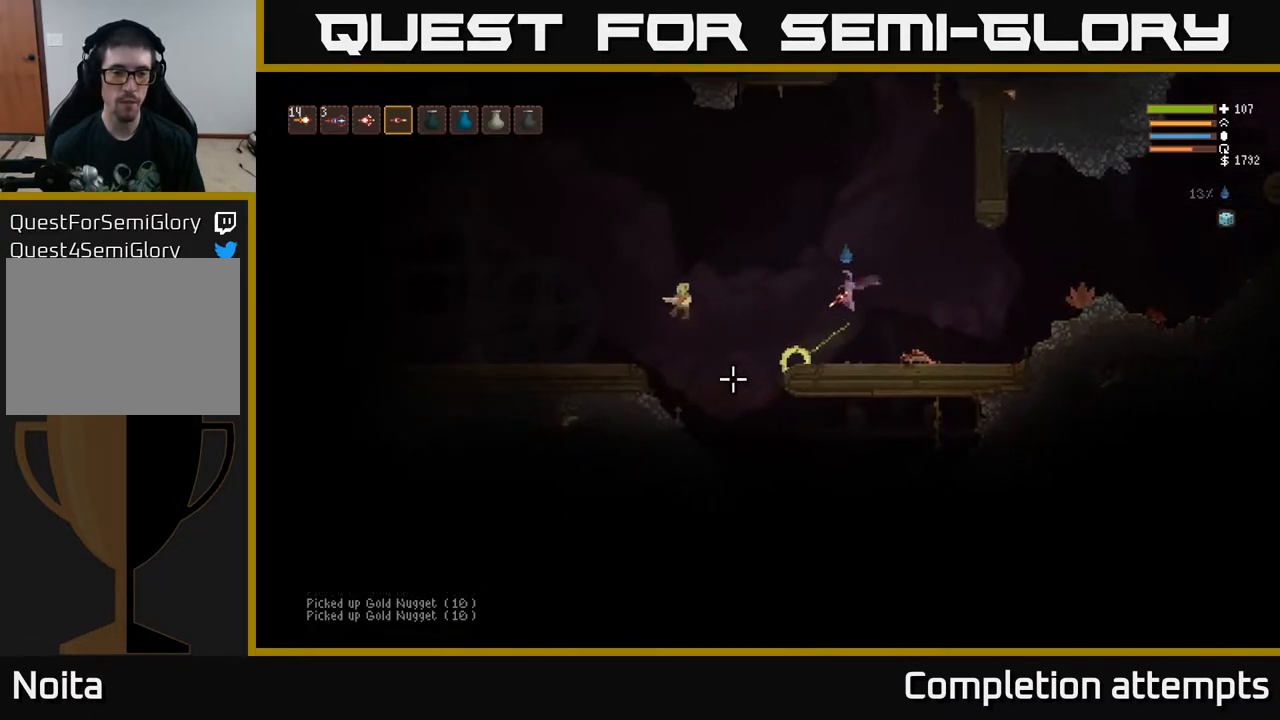
{"buttons": [], "left_stick": "left", "right_stick": "left", "events": [[33, "L2", "down"], [117, "right_stick", "left"], [217, "R2", "down"], [250, "L2", "up"], [317, "R2", "up"]]}
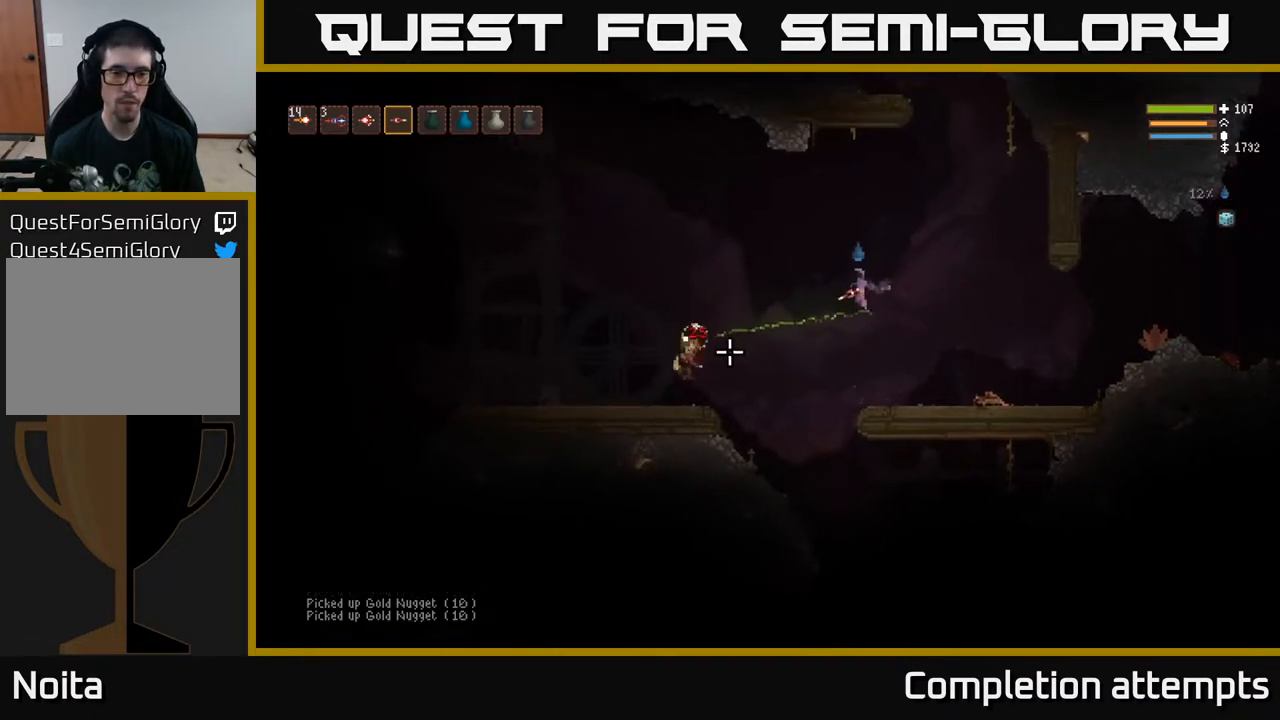
{"buttons": [], "left_stick": "left", "right_stick": "left", "events": [[83, "R2", "down"], [117, "L2", "down"], [183, "R2", "up"], [217, "L2", "up"]]}
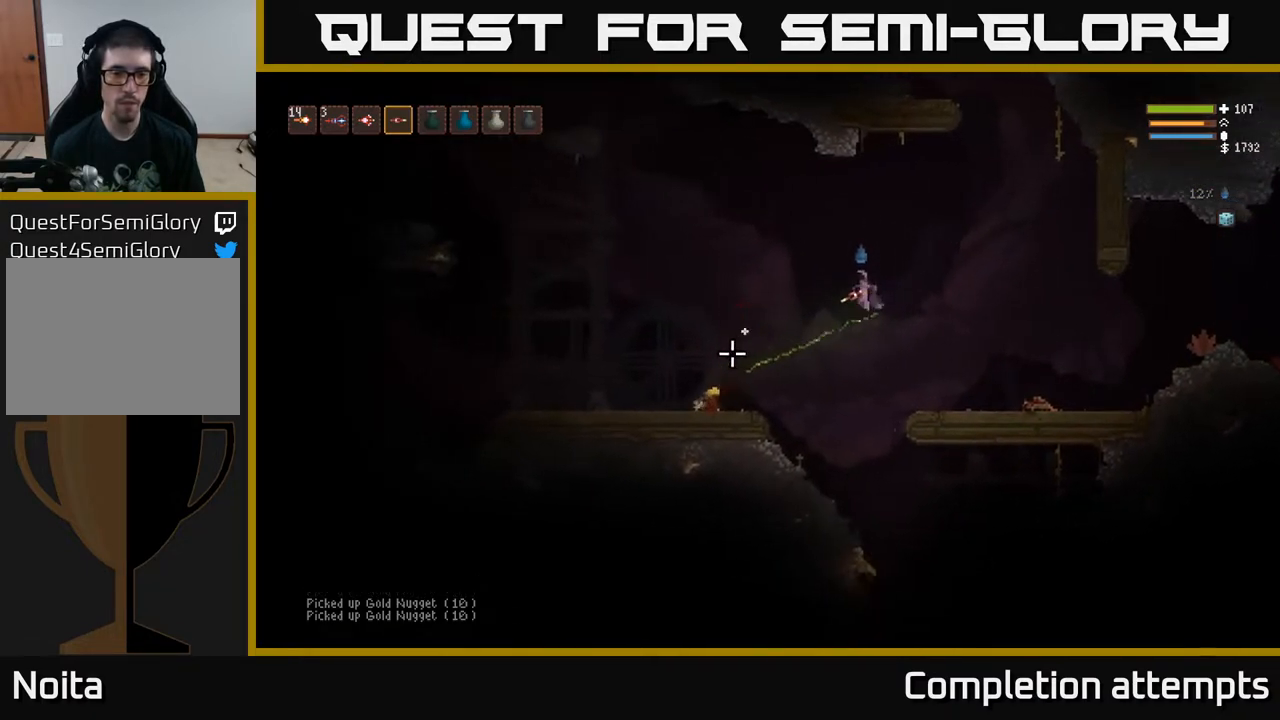
{"buttons": [], "left_stick": "left", "right_stick": "left", "events": [[183, "L2", "down"], [267, "L2", "up"]]}
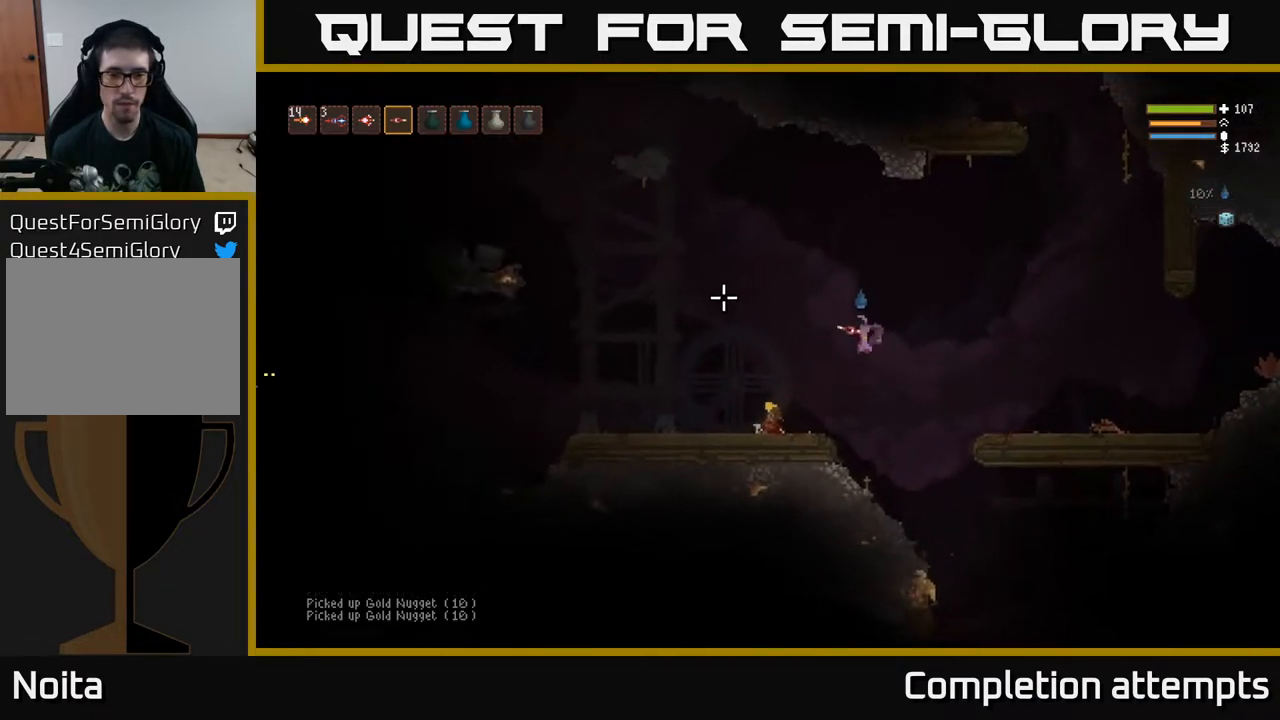
{"buttons": [], "left_stick": "left", "right_stick": "left", "events": [[267, "right_stick", "up-right"], [467, "right_stick", "left"]]}
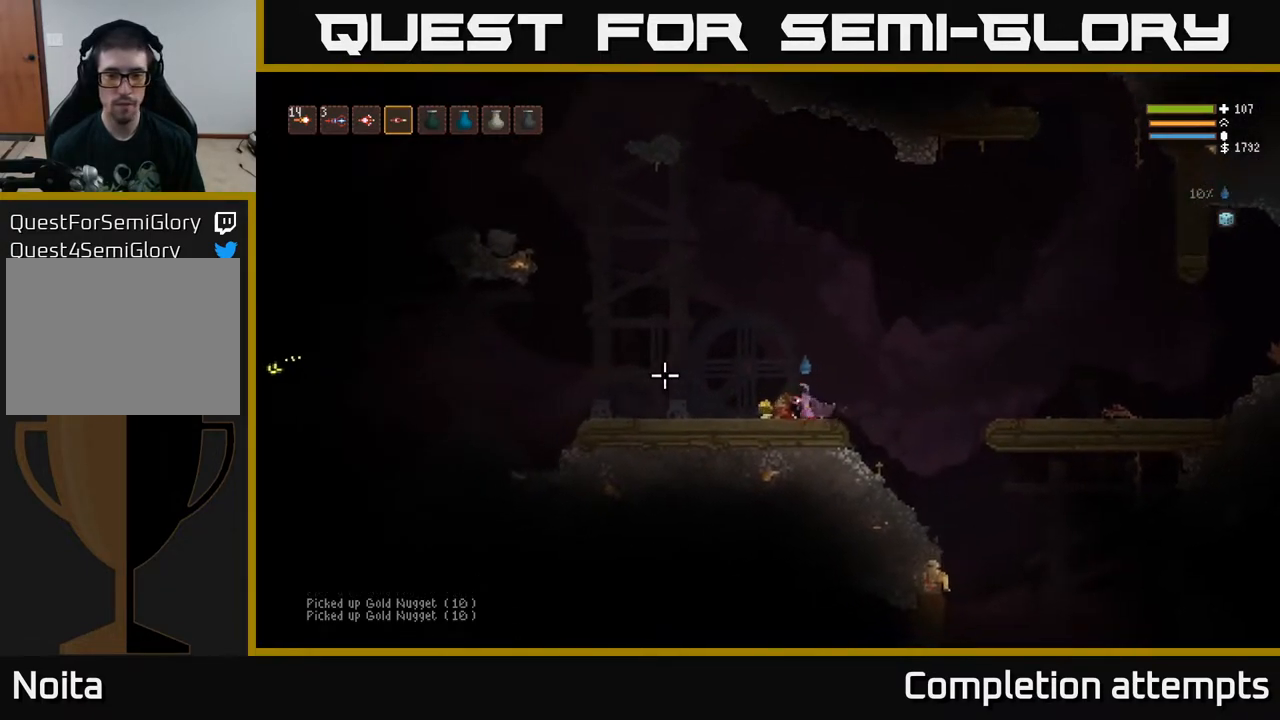
{"buttons": [], "left_stick": "left", "right_stick": "left", "events": [[233, "L2", "down"], [383, "R2", "down"], [400, "L2", "up"], [467, "R2", "up"]]}
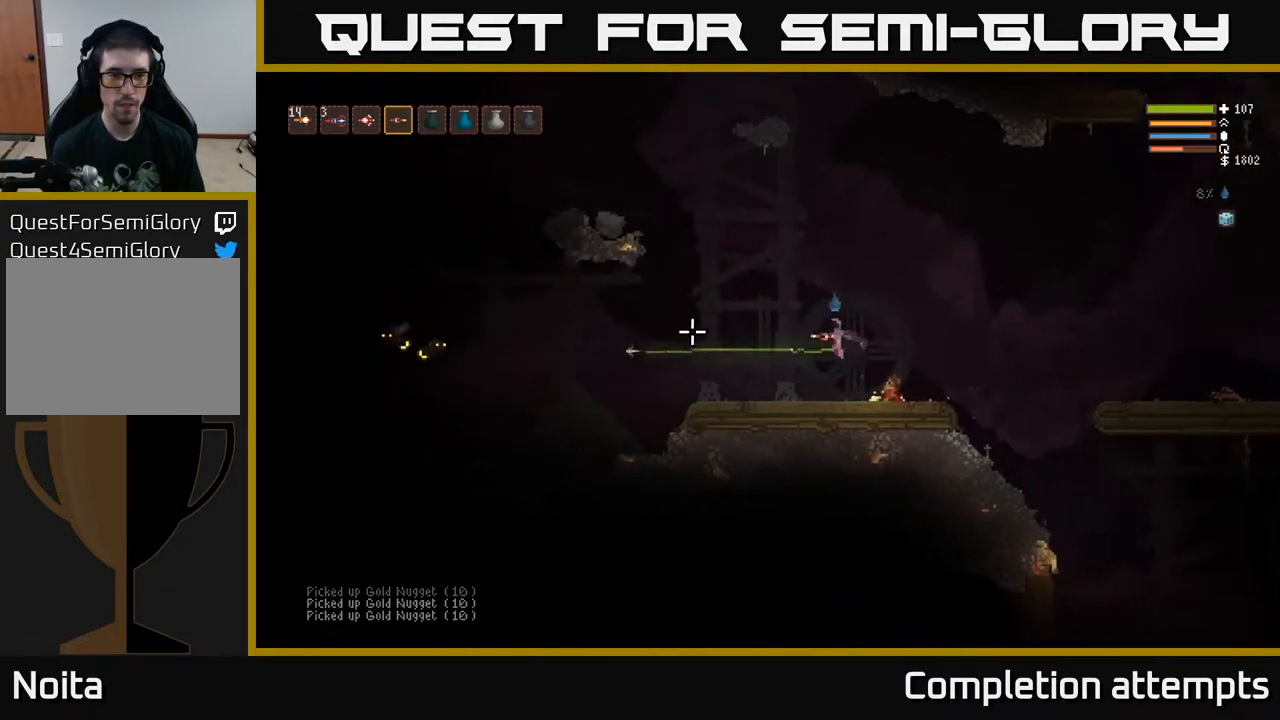
{"buttons": [], "left_stick": "center", "right_stick": "left", "events": [[250, "L2", "down"], [250, "R2", "down"], [333, "L2", "up"], [333, "left_stick", "center"], [350, "R2", "up"]]}
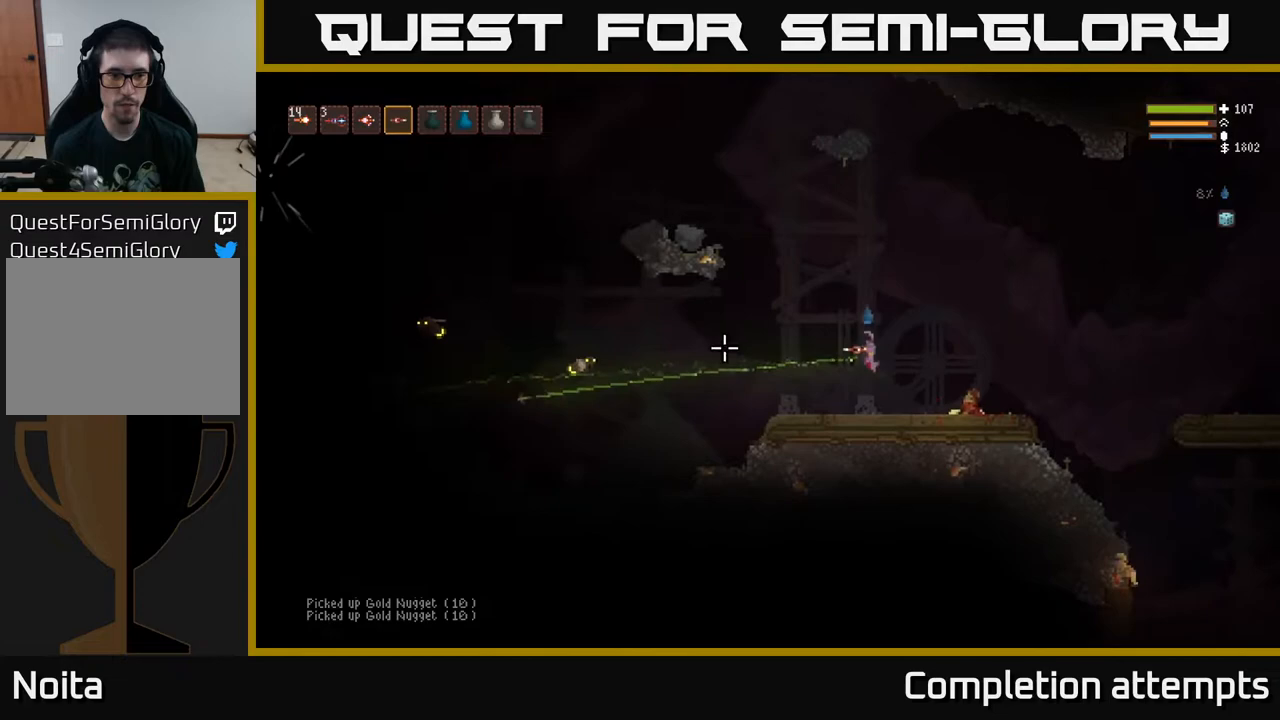
{"buttons": [], "left_stick": "center", "right_stick": "left", "events": [[150, "R2", "down"], [250, "R2", "up"]]}